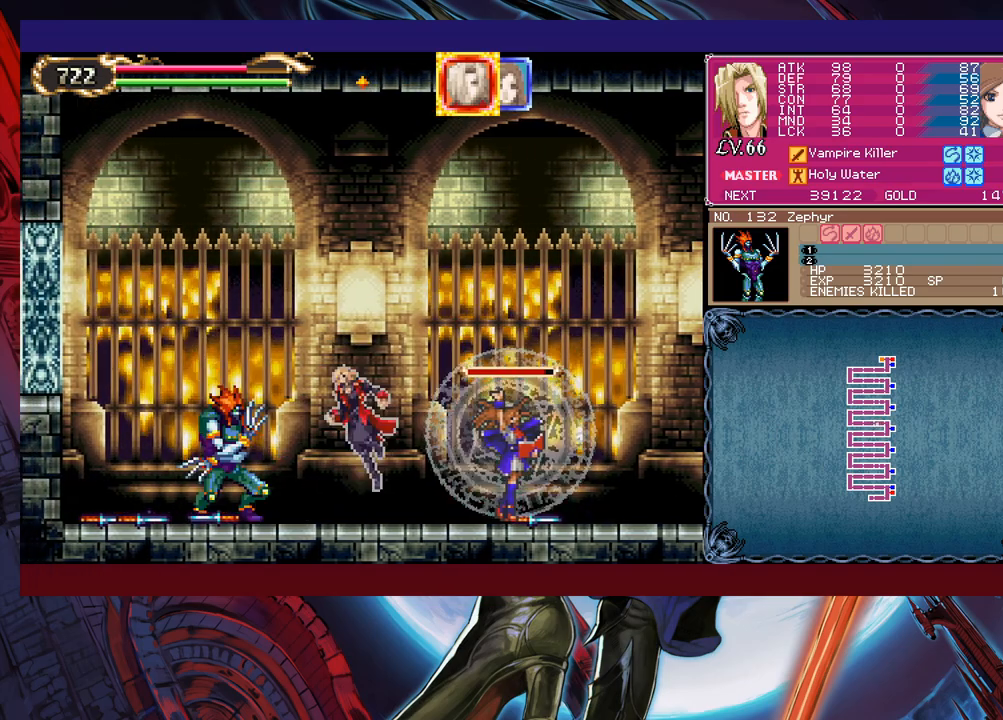
Gameplay with a controller (Xbox layout); each line is a JSON object with the inputs held at the frame after it. "events" lists button and stick changes between this image and that frame as [ms after this image, input, new state], when the widget could be followed in between. Not read: L2 R2 right_stick.
{"buttons": [], "left_stick": "center", "events": [[33, "X", "down"], [50, "left_stick", "right"], [100, "X", "up"], [200, "left_stick", "left"], [300, "X", "down"], [300, "left_stick", "center"], [500, "X", "up"]]}
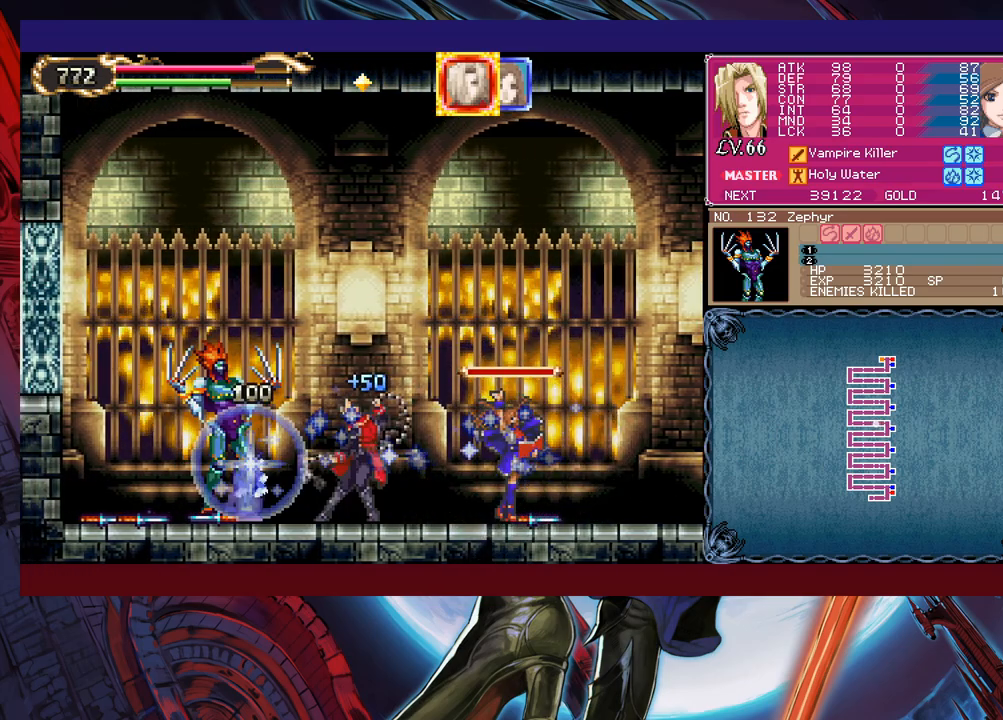
{"buttons": [], "left_stick": "center", "events": [[150, "left_stick", "down"], [200, "Y", "down"], [250, "Y", "up"], [283, "left_stick", "center"], [300, "X", "down"], [450, "X", "up"]]}
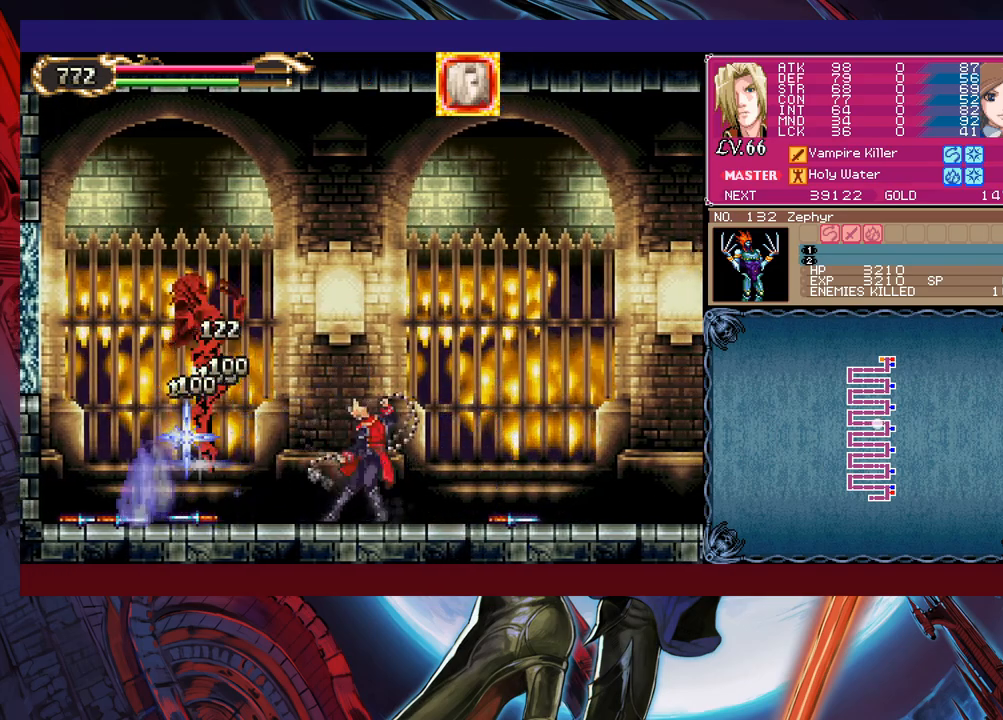
{"buttons": [], "left_stick": "right", "events": [[150, "left_stick", "down"], [183, "Y", "down"], [250, "Y", "up"], [283, "left_stick", "center"], [333, "left_stick", "right"]]}
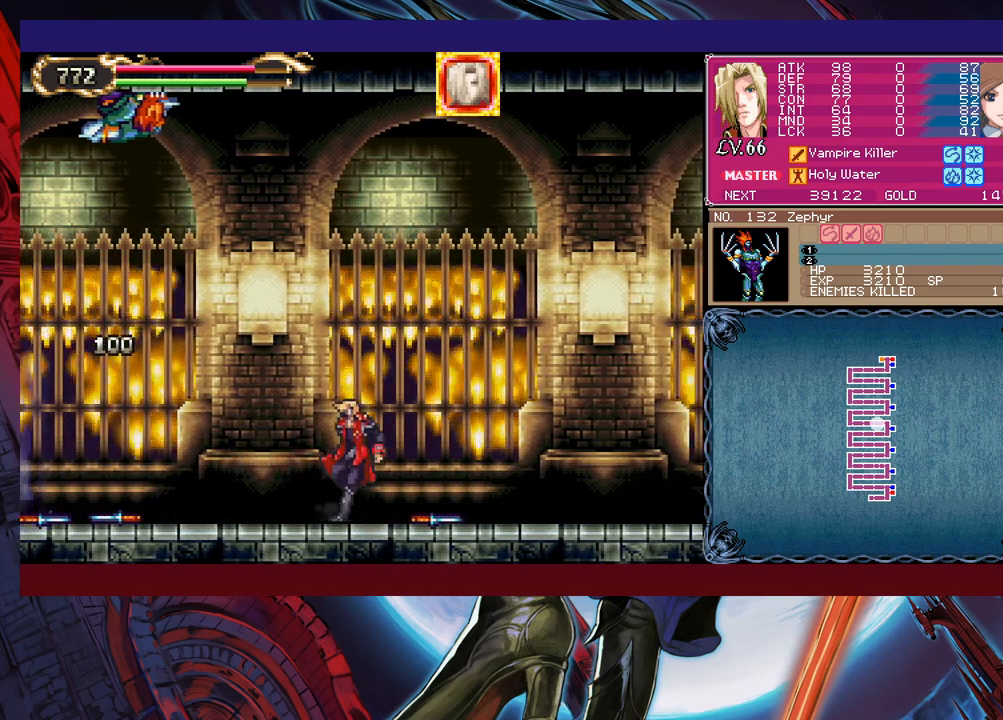
{"buttons": ["B"], "left_stick": "up-right", "events": [[100, "B", "down"], [233, "B", "up"], [283, "B", "down"], [350, "left_stick", "up-right"]]}
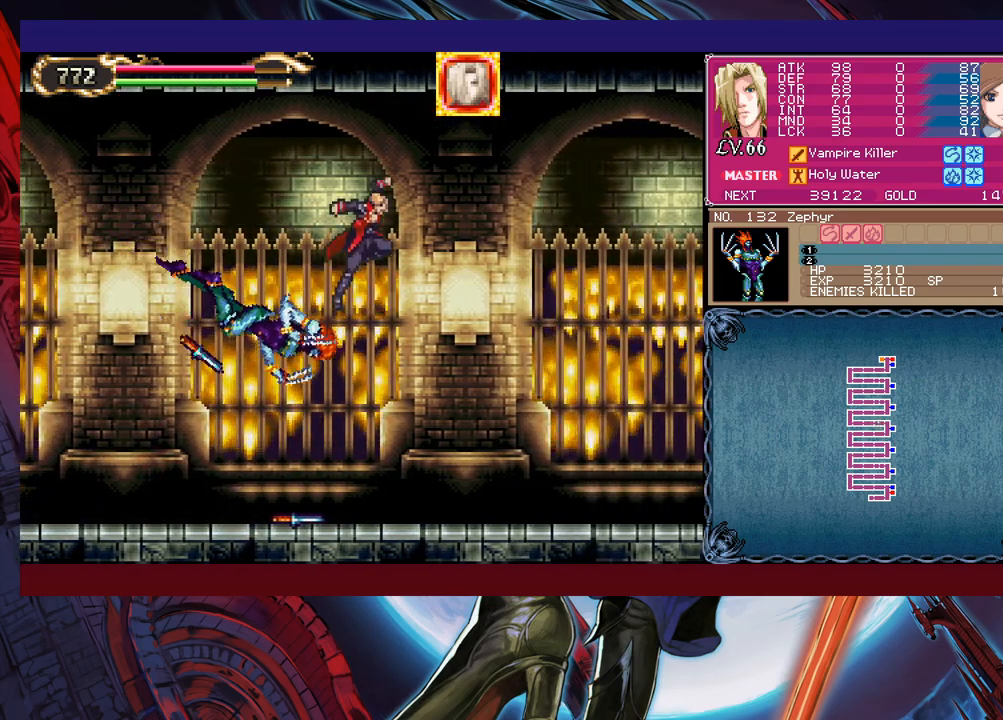
{"buttons": ["X"], "left_stick": "right", "events": [[133, "left_stick", "up-left"], [150, "B", "up"], [233, "left_stick", "left"], [450, "left_stick", "right"], [500, "X", "down"]]}
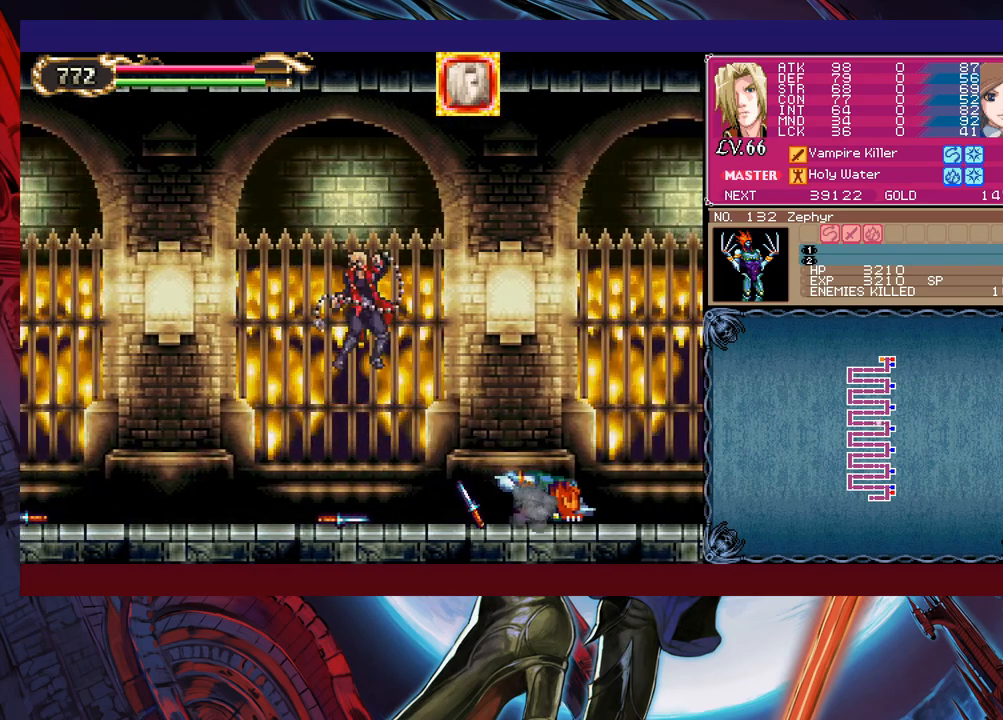
{"buttons": ["X", "R1"], "left_stick": "center", "events": [[50, "left_stick", "center"], [83, "X", "up"], [300, "Y", "down"], [350, "Y", "up"], [433, "X", "down"], [500, "R1", "down"]]}
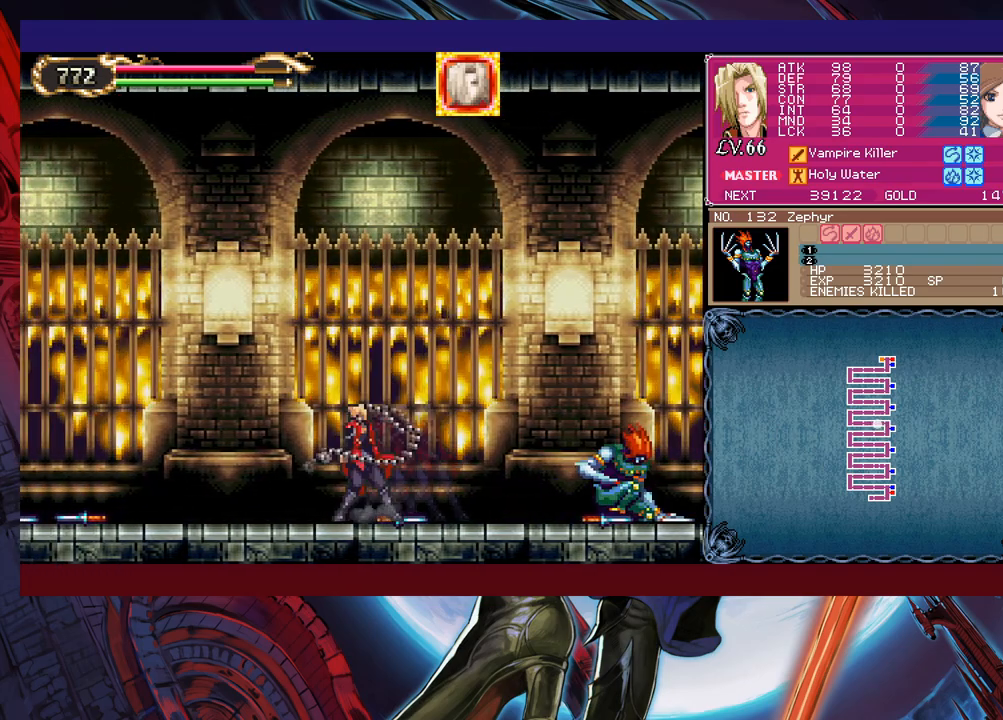
{"buttons": [], "left_stick": "right", "events": [[50, "X", "up"], [100, "R1", "up"], [100, "left_stick", "right"]]}
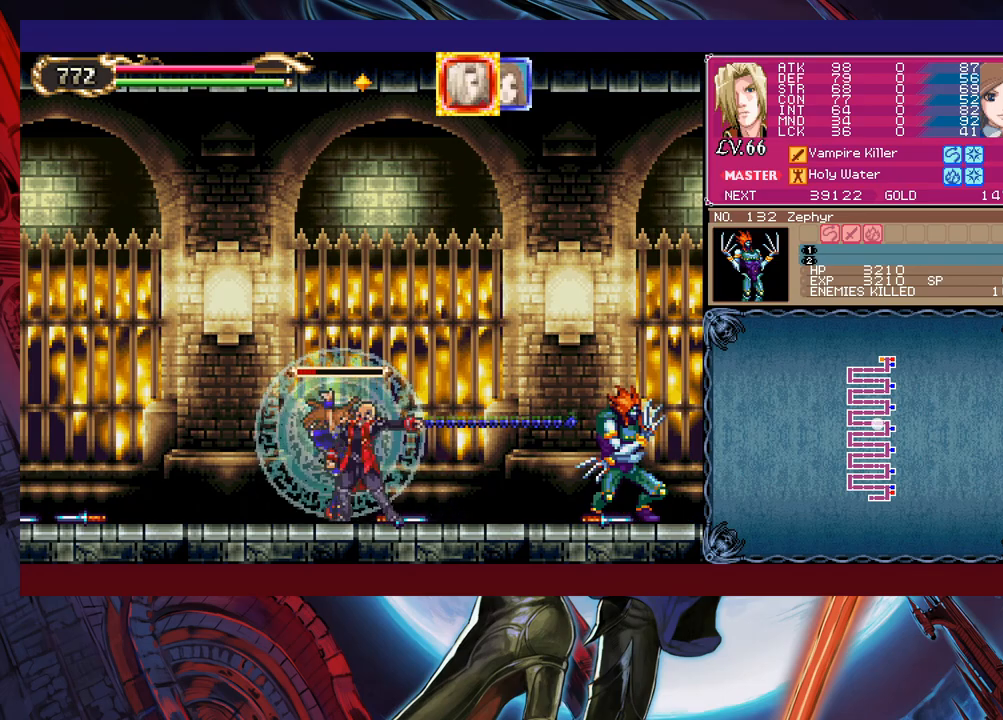
{"buttons": ["Y"], "left_stick": "down-right", "events": [[83, "B", "down"], [133, "B", "up"], [183, "X", "down"], [383, "X", "up"], [450, "left_stick", "down-right"], [500, "Y", "down"]]}
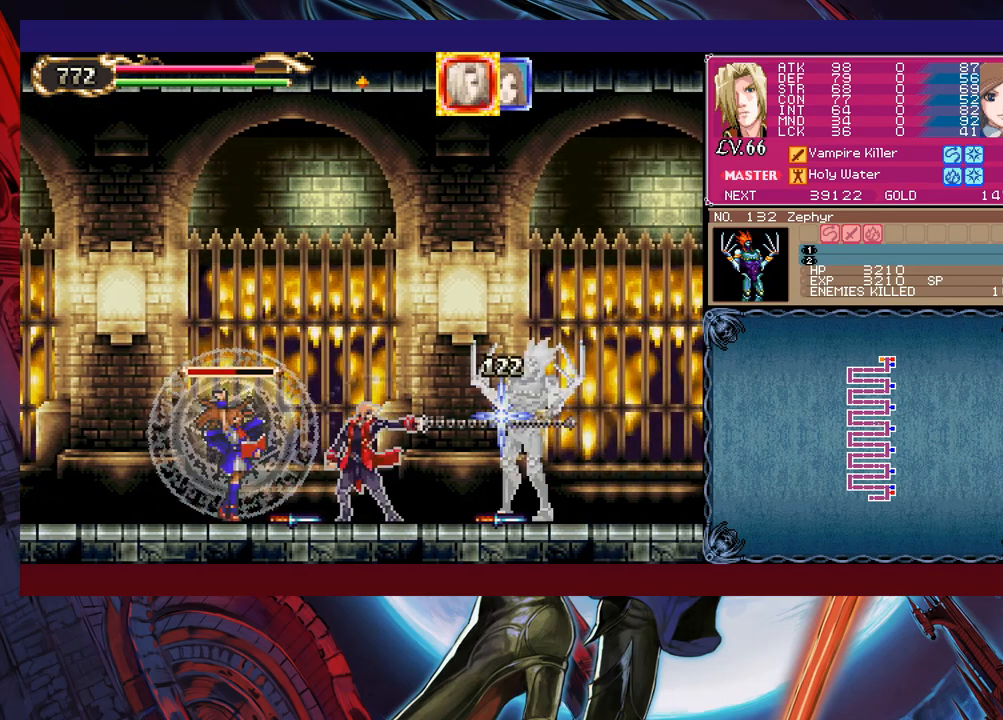
{"buttons": ["X"], "left_stick": "up", "events": [[83, "Y", "up"], [150, "X", "down"], [150, "left_stick", "center"], [233, "X", "up"], [350, "left_stick", "up"], [500, "X", "down"]]}
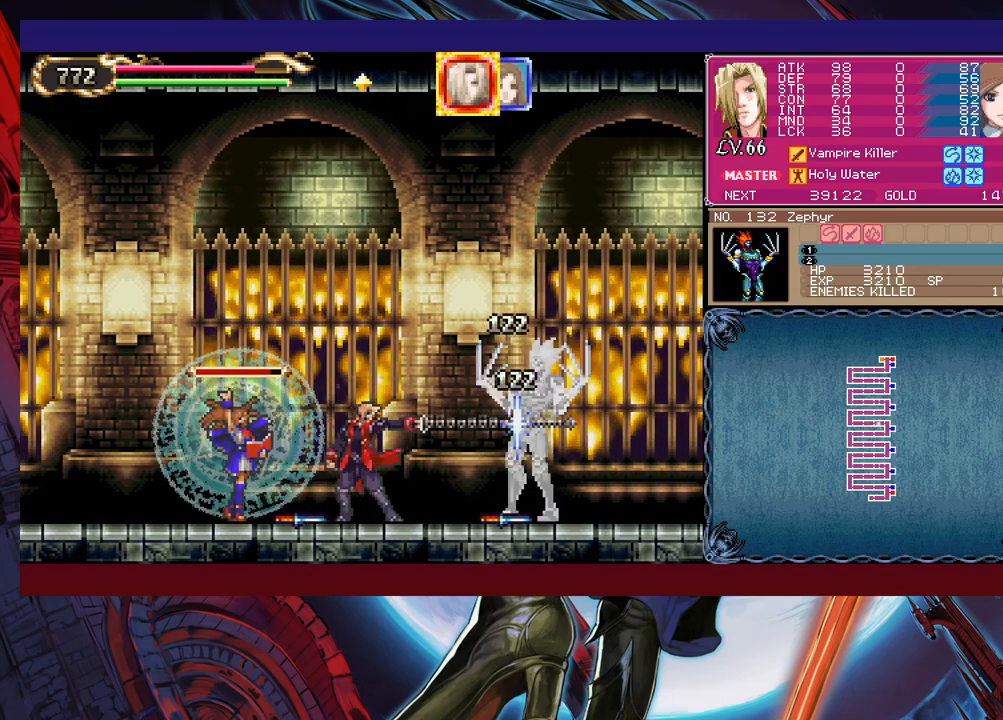
{"buttons": ["Y"], "left_stick": "right", "events": [[150, "X", "up"], [200, "X", "down"], [250, "X", "up"], [300, "X", "down"], [383, "left_stick", "right"], [400, "X", "up"], [450, "Y", "down"]]}
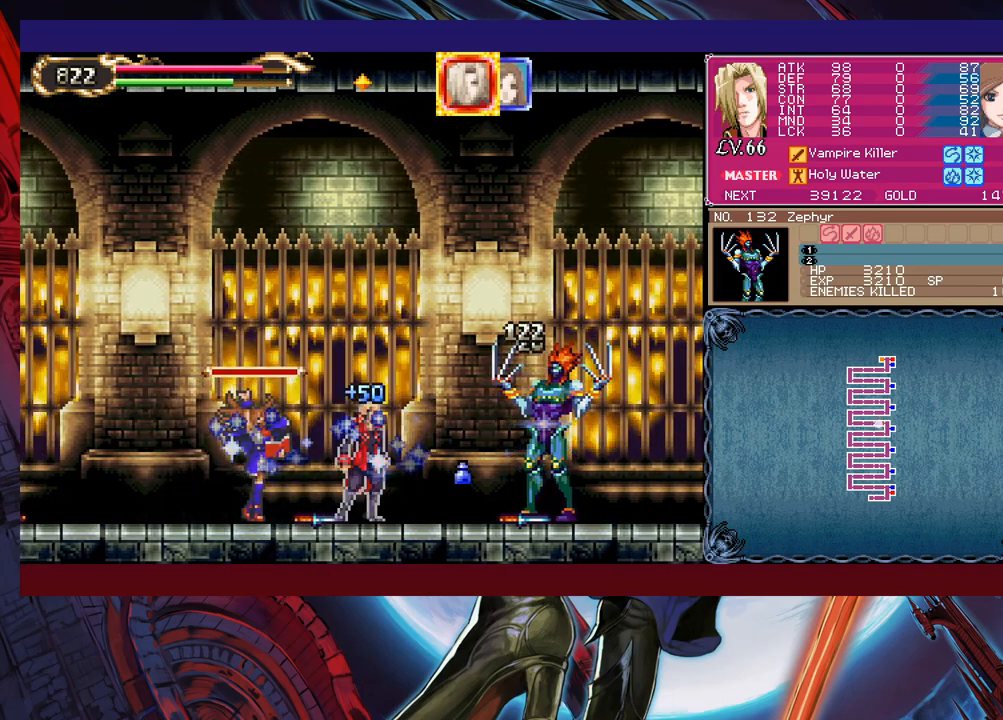
{"buttons": ["X"], "left_stick": "center", "events": [[33, "X", "down"], [50, "Y", "up"], [83, "left_stick", "center"], [233, "X", "up"], [300, "X", "down"], [400, "X", "up"], [450, "X", "down"]]}
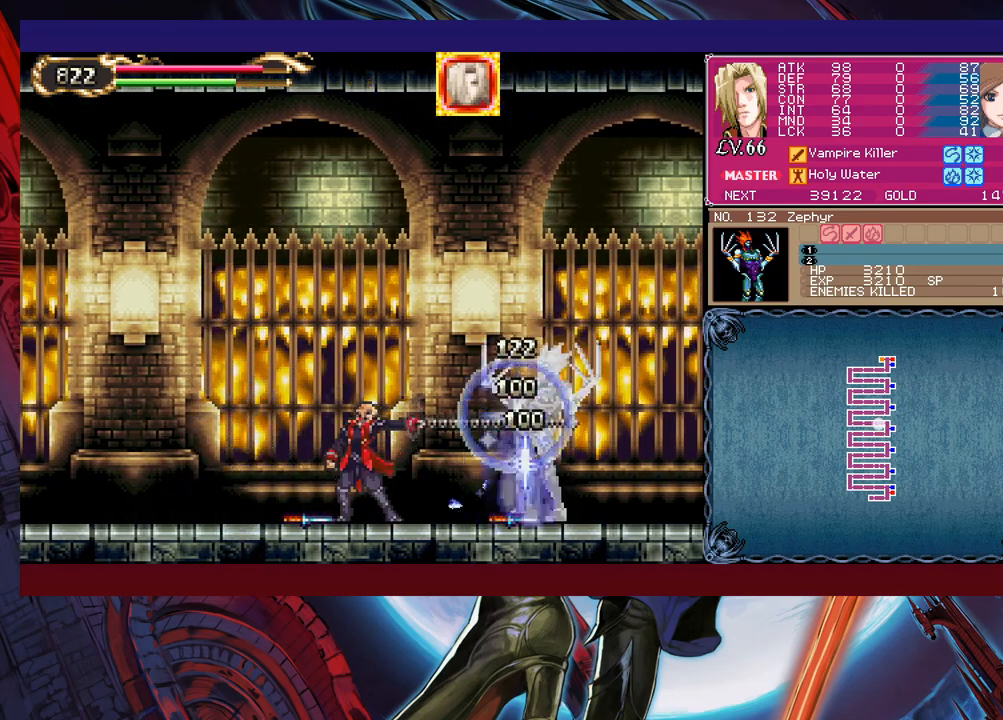
{"buttons": [], "left_stick": "center", "events": [[33, "X", "up"], [100, "X", "down"], [183, "X", "up"], [250, "X", "down"], [300, "X", "up"], [383, "X", "down"], [450, "X", "up"]]}
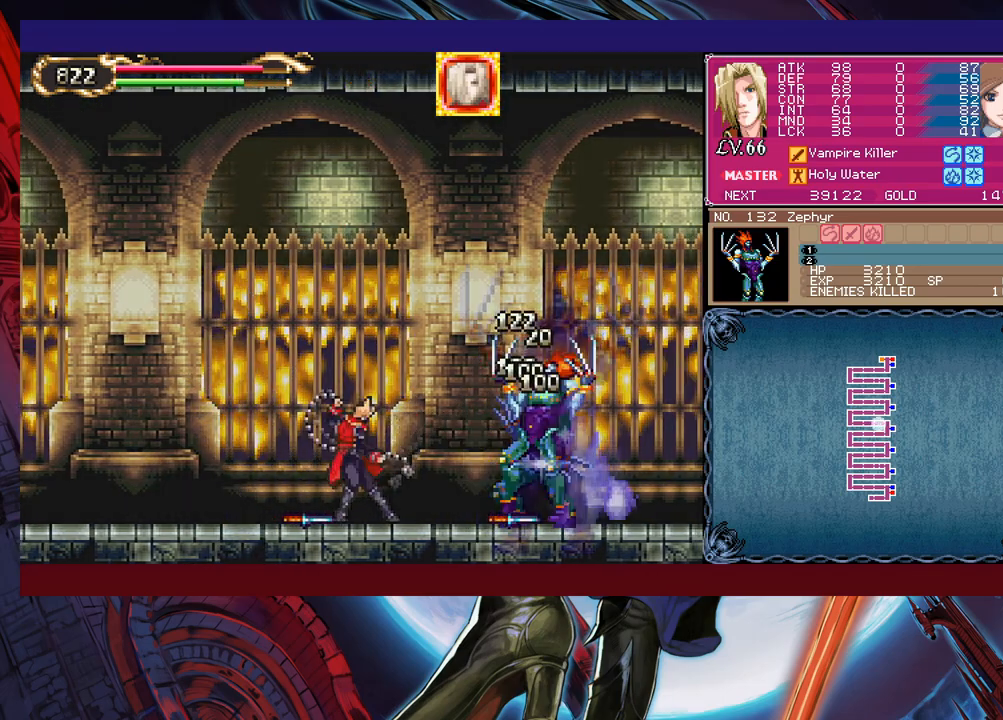
{"buttons": [], "left_stick": "center", "events": [[50, "Y", "down"], [150, "B", "down"], [150, "Y", "up"], [183, "left_stick", "left"], [300, "B", "up"], [333, "left_stick", "center"]]}
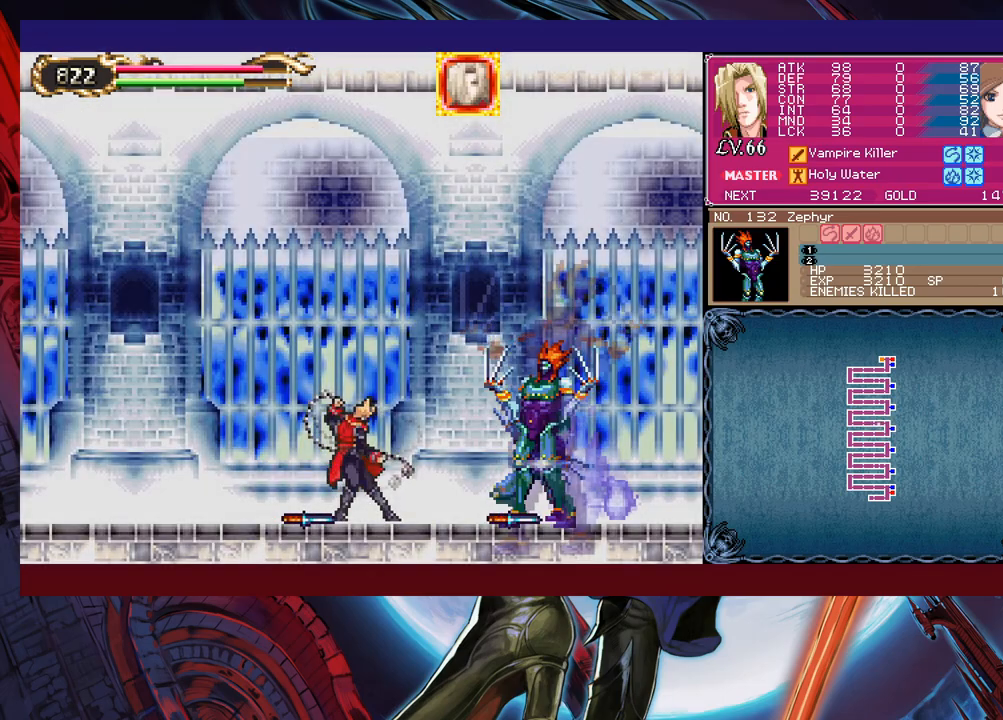
{"buttons": [], "left_stick": "center", "events": [[450, "Y", "down"], [500, "Y", "up"]]}
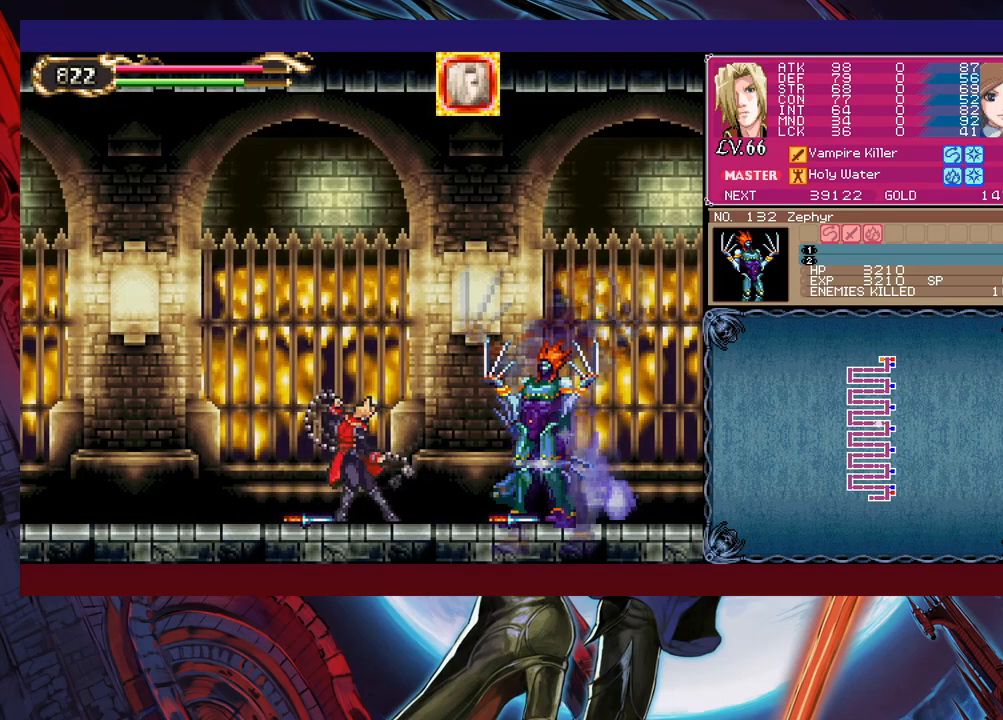
{"buttons": ["B"], "left_stick": "right", "events": [[83, "Y", "down"], [133, "Y", "up"], [183, "Y", "down"], [233, "left_stick", "left"], [250, "B", "down"], [250, "Y", "up"], [433, "B", "up"], [483, "B", "down"], [500, "left_stick", "right"]]}
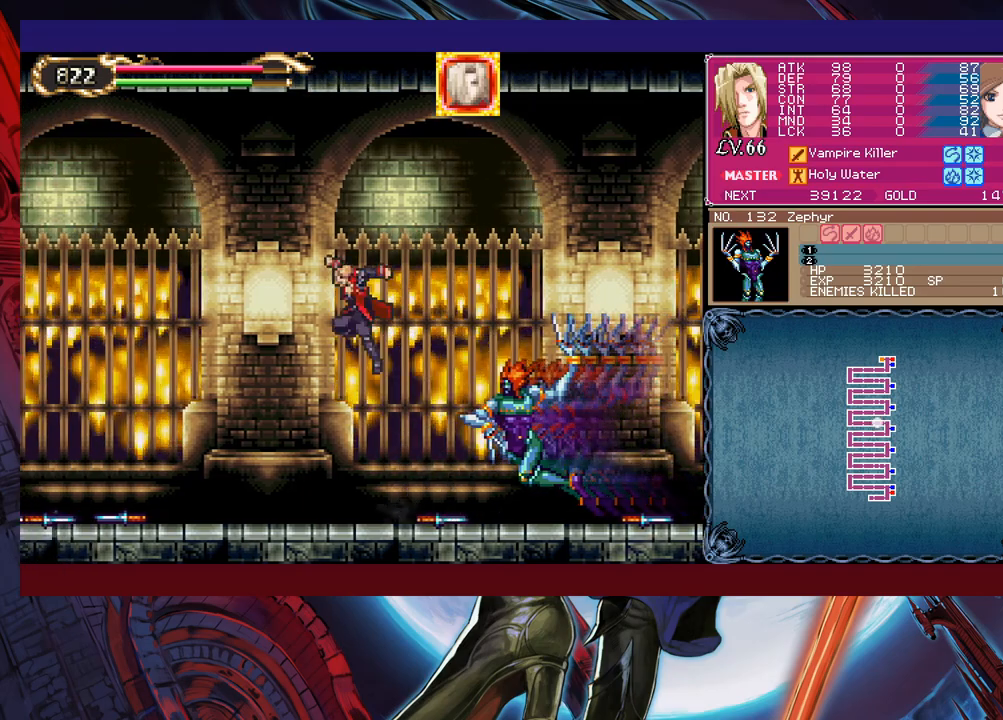
{"buttons": [], "left_stick": "right", "events": [[183, "B", "up"]]}
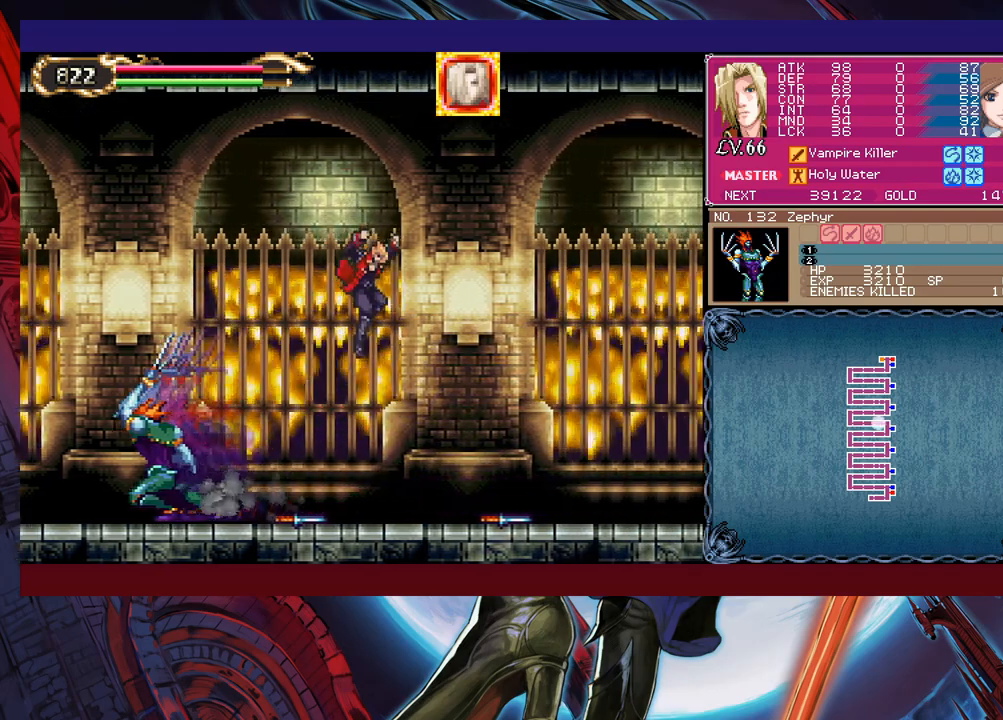
{"buttons": ["X"], "left_stick": "center", "events": [[33, "left_stick", "up"], [83, "X", "down"], [100, "left_stick", "left"], [150, "X", "up"], [183, "left_stick", "center"], [233, "X", "down"], [250, "X", "up"], [333, "X", "down"], [400, "X", "up"], [450, "X", "down"]]}
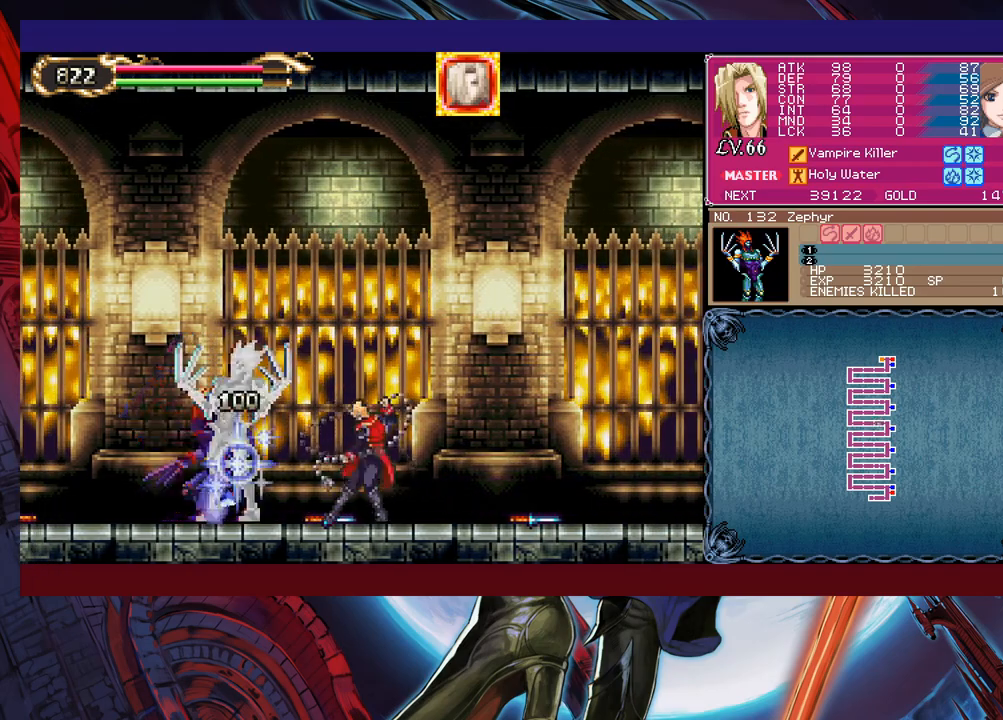
{"buttons": ["X"], "left_stick": "center", "events": [[33, "X", "up"], [150, "Y", "down"], [250, "Y", "up"], [283, "R1", "down"], [400, "R1", "up"], [450, "X", "down"]]}
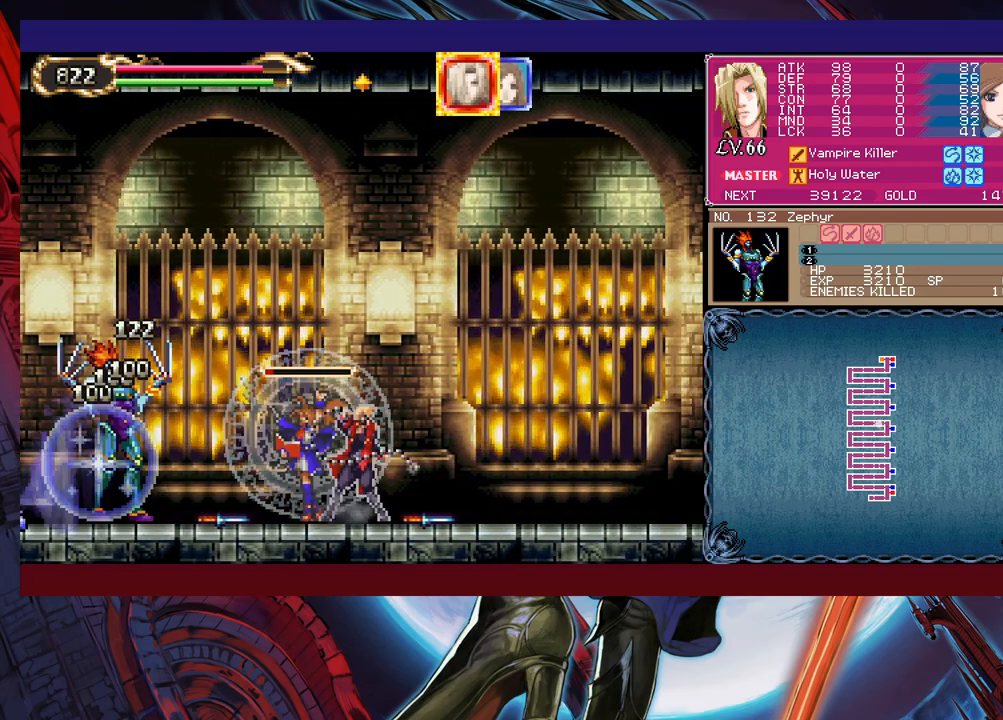
{"buttons": [], "left_stick": "left", "events": [[33, "left_stick", "left"], [50, "X", "up"], [100, "X", "down"], [200, "X", "up"]]}
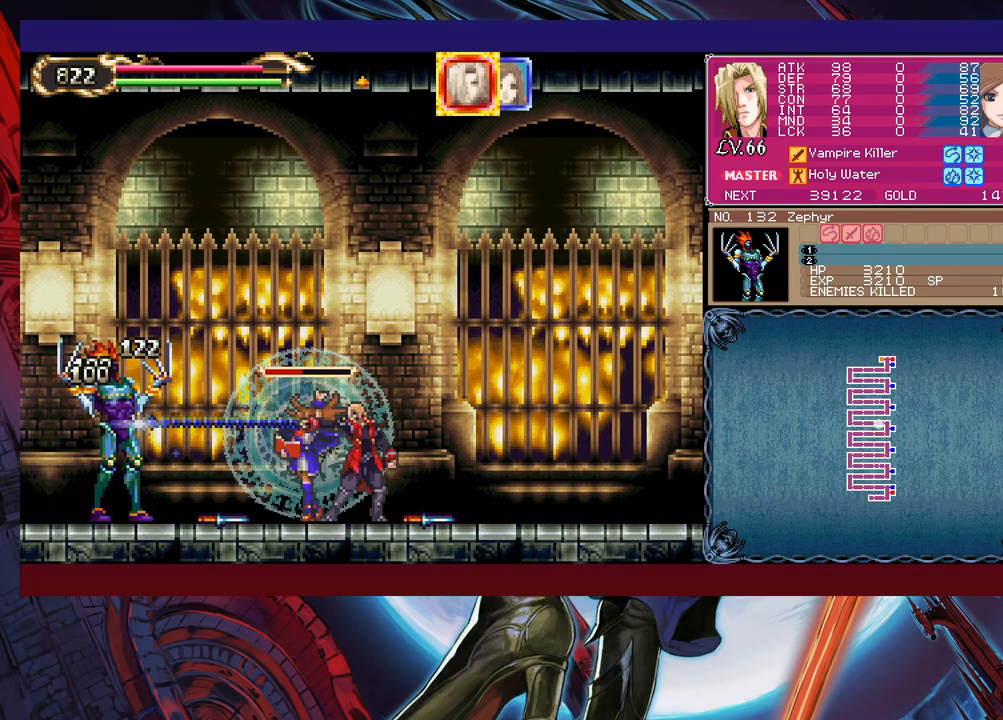
{"buttons": ["Y"], "left_stick": "down", "events": [[100, "B", "down"], [150, "B", "up"], [200, "X", "down"], [233, "left_stick", "center"], [350, "X", "up"], [483, "left_stick", "down"], [500, "Y", "down"]]}
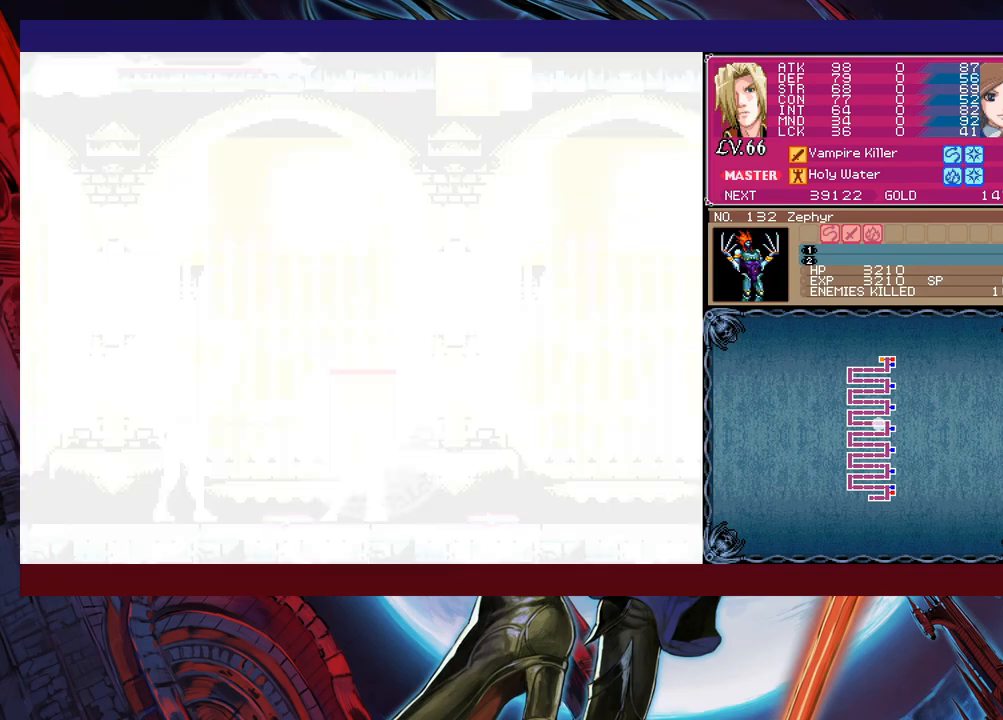
{"buttons": ["Y"], "left_stick": "center", "events": [[83, "Y", "up"], [100, "left_stick", "center"], [150, "X", "down"], [200, "X", "up"], [500, "Y", "down"]]}
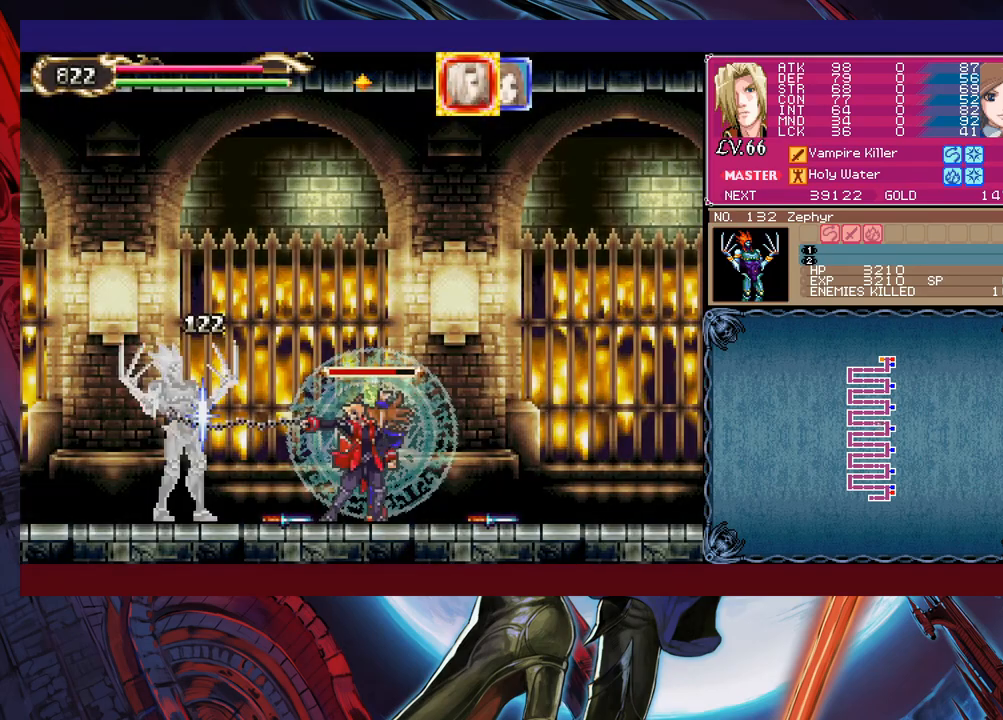
{"buttons": [], "left_stick": "right", "events": [[83, "Y", "up"], [100, "B", "down"], [100, "left_stick", "right"], [200, "B", "up"]]}
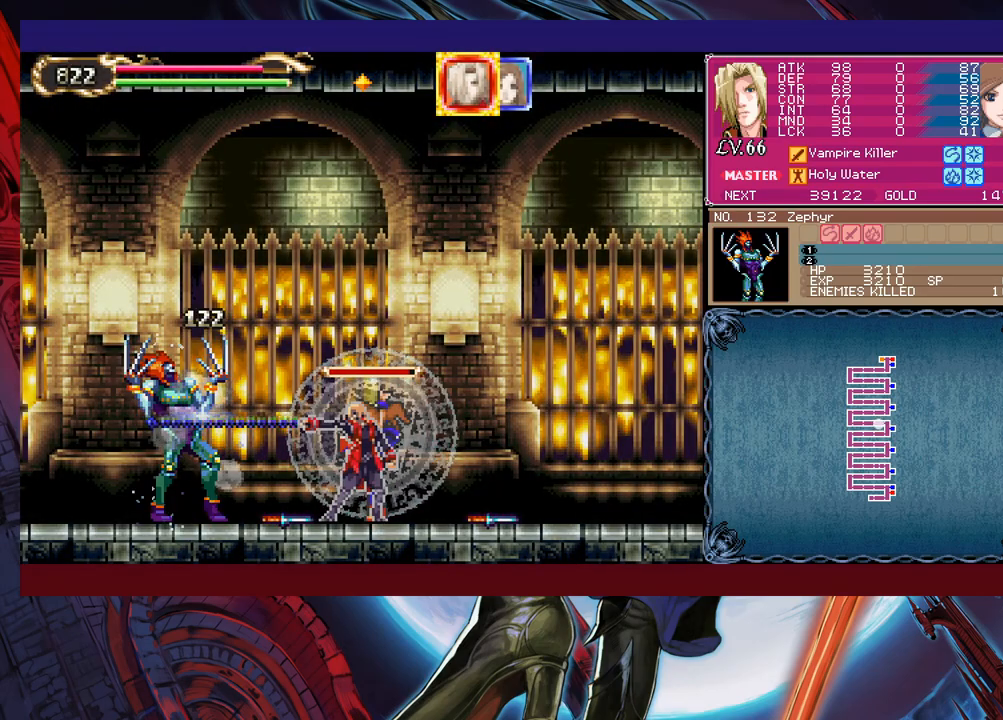
{"buttons": [], "left_stick": "center", "events": [[400, "left_stick", "left"], [433, "Y", "down"], [450, "B", "down"], [450, "Y", "up"], [500, "B", "up"], [500, "left_stick", "center"]]}
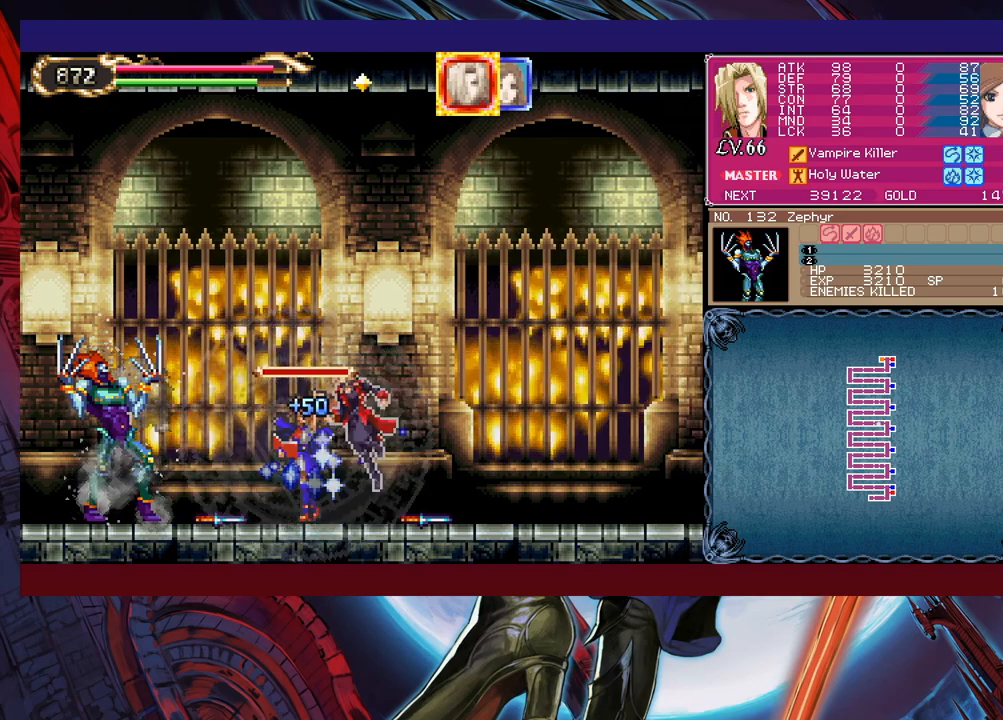
{"buttons": [], "left_stick": "right", "events": [[33, "left_stick", "down-right"], [50, "B", "down"], [100, "B", "up"], [100, "left_stick", "right"], [183, "B", "down"], [250, "B", "up"], [350, "left_stick", "left"], [400, "Y", "down"], [450, "B", "down"], [450, "Y", "up"], [500, "B", "up"], [500, "left_stick", "right"]]}
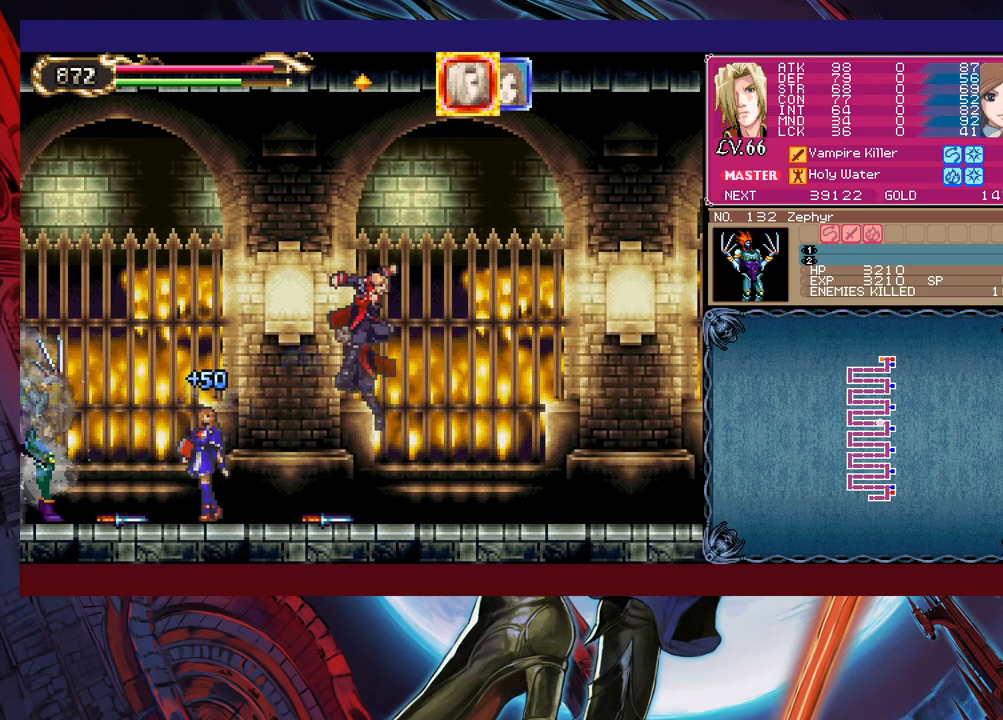
{"buttons": [], "left_stick": "right", "events": [[50, "B", "down"], [133, "B", "up"], [183, "B", "down"], [250, "B", "up"]]}
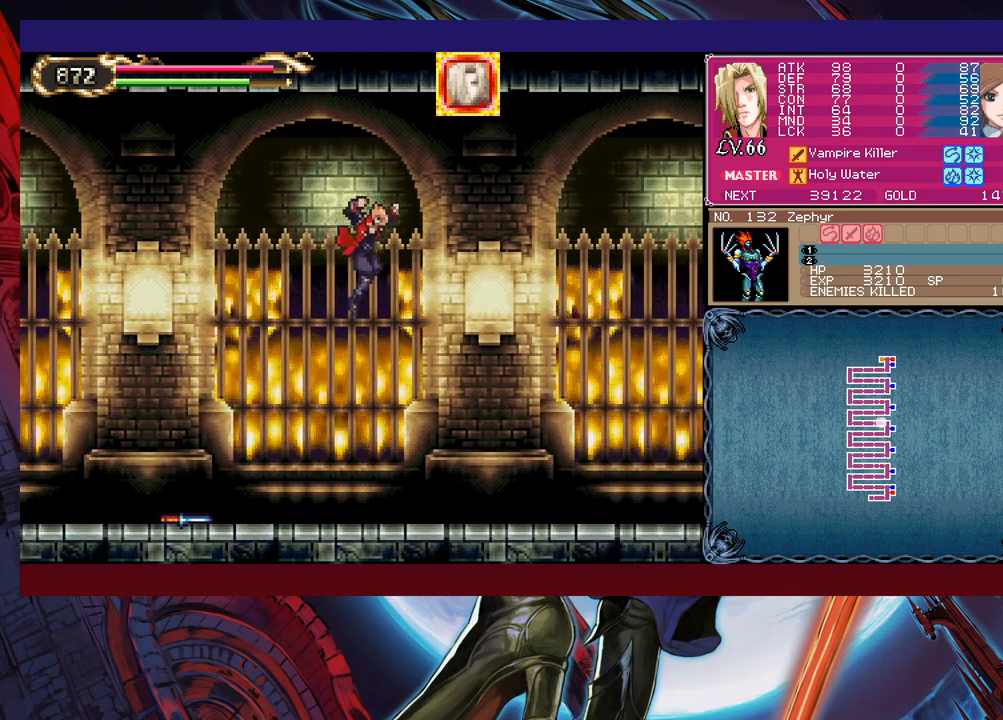
{"buttons": ["B"], "left_stick": "left", "events": [[133, "R1", "down"], [233, "R1", "up"], [450, "left_stick", "left"], [483, "Y", "down"], [500, "B", "down"], [500, "Y", "up"]]}
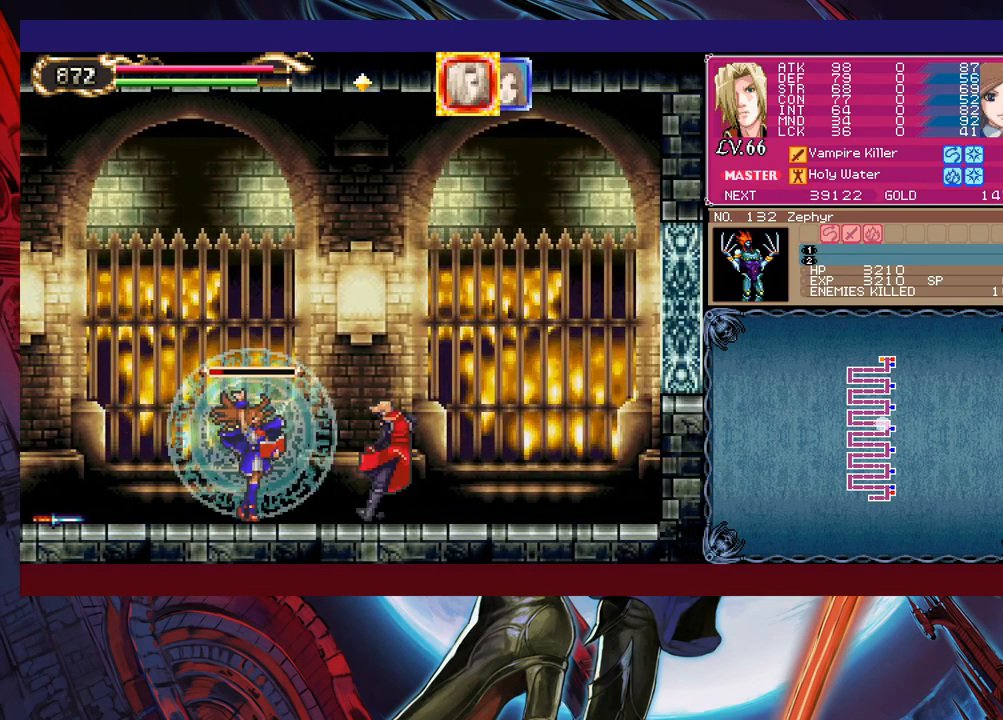
{"buttons": ["B"], "left_stick": "center", "events": [[50, "left_stick", "down-right"], [83, "B", "up"], [100, "B", "down"], [183, "B", "up"], [200, "B", "down"], [283, "B", "up"], [433, "Y", "down"], [433, "left_stick", "left"], [483, "B", "down"], [483, "Y", "up"], [500, "left_stick", "center"]]}
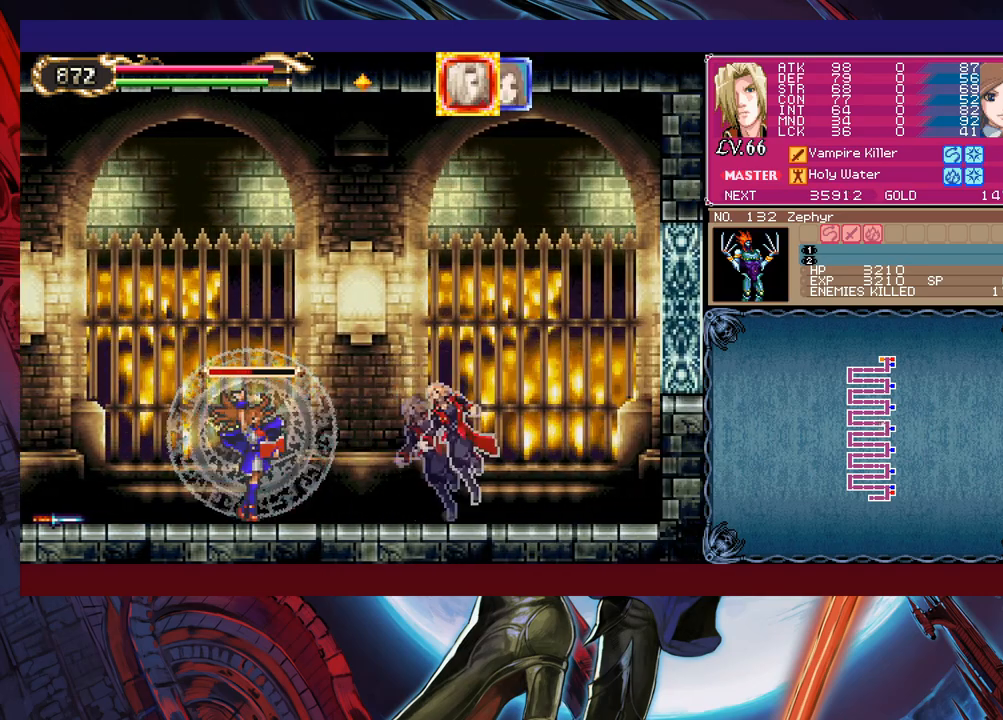
{"buttons": ["B"], "left_stick": "right", "events": [[33, "left_stick", "right"], [50, "B", "up"], [100, "B", "down"], [150, "B", "up"], [233, "B", "down"], [300, "B", "up"], [450, "B", "down"]]}
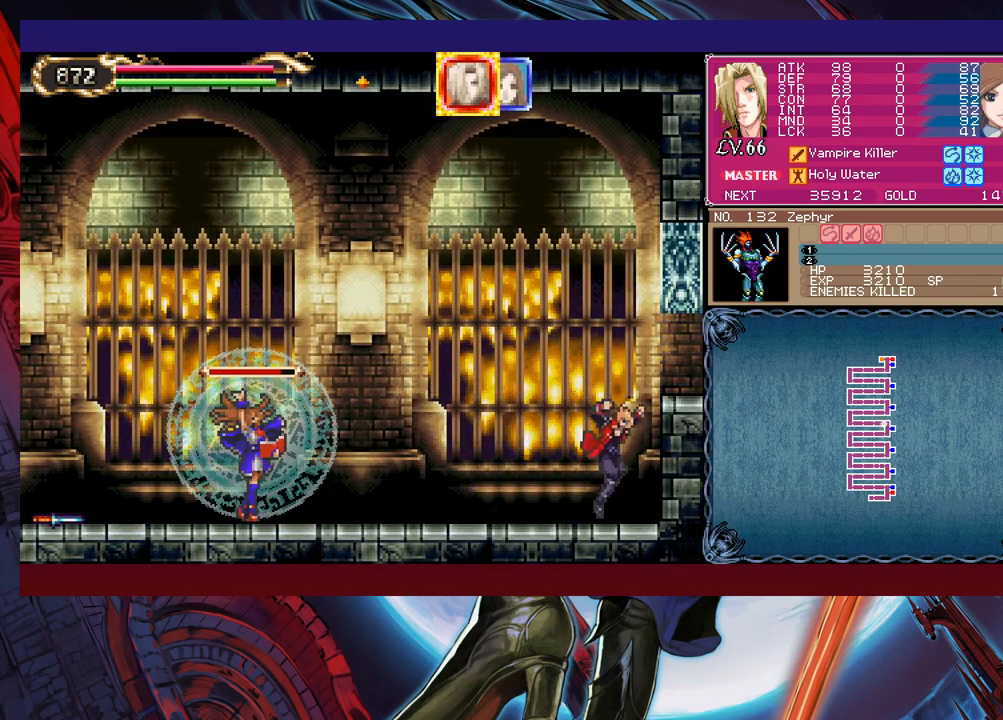
{"buttons": ["B"], "left_stick": "right", "events": [[183, "B", "up"], [400, "B", "down"]]}